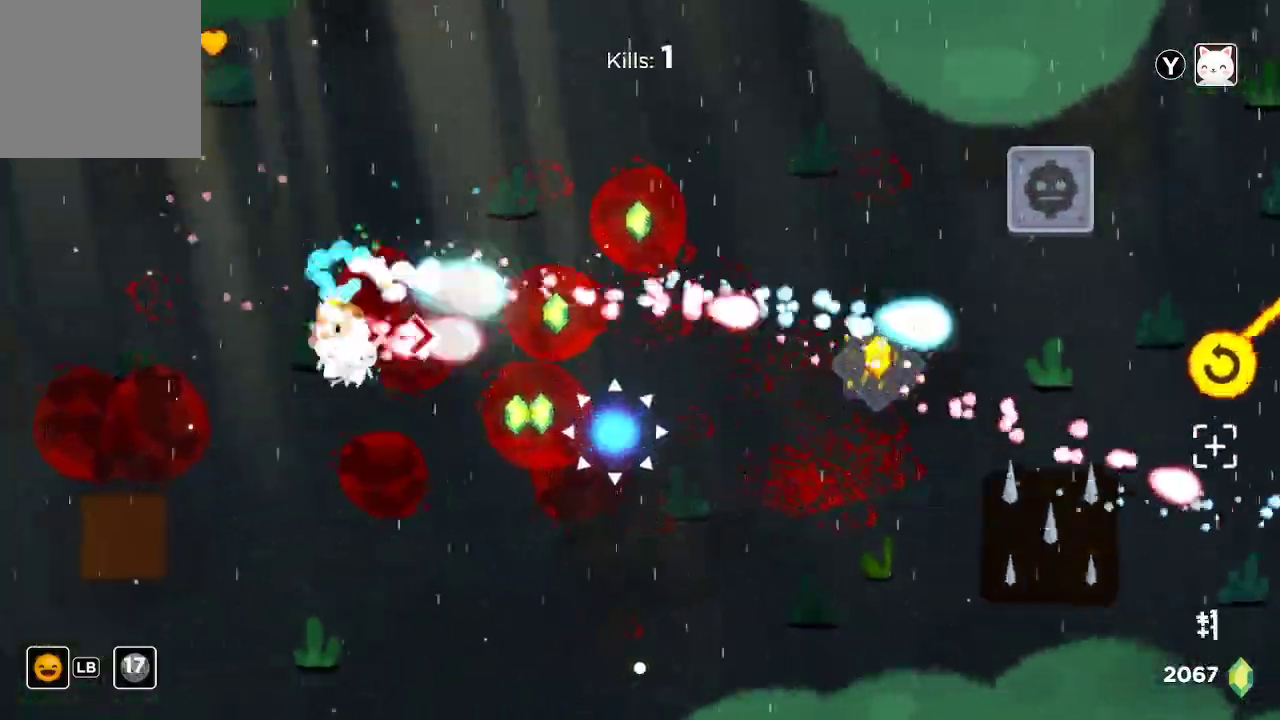
Gameplay with a controller (Xbox layout); each line is a JSON object with the inputs held at the frame after it. "events" lists button and stick changes between this image and that frame as [ms after this image, input, new state], when the widget could be followed in between.
{"buttons": ["R2"], "left_stick": "up-left", "right_stick": "right", "events": [[33, "left_stick", "right"], [500, "left_stick", "up-left"]]}
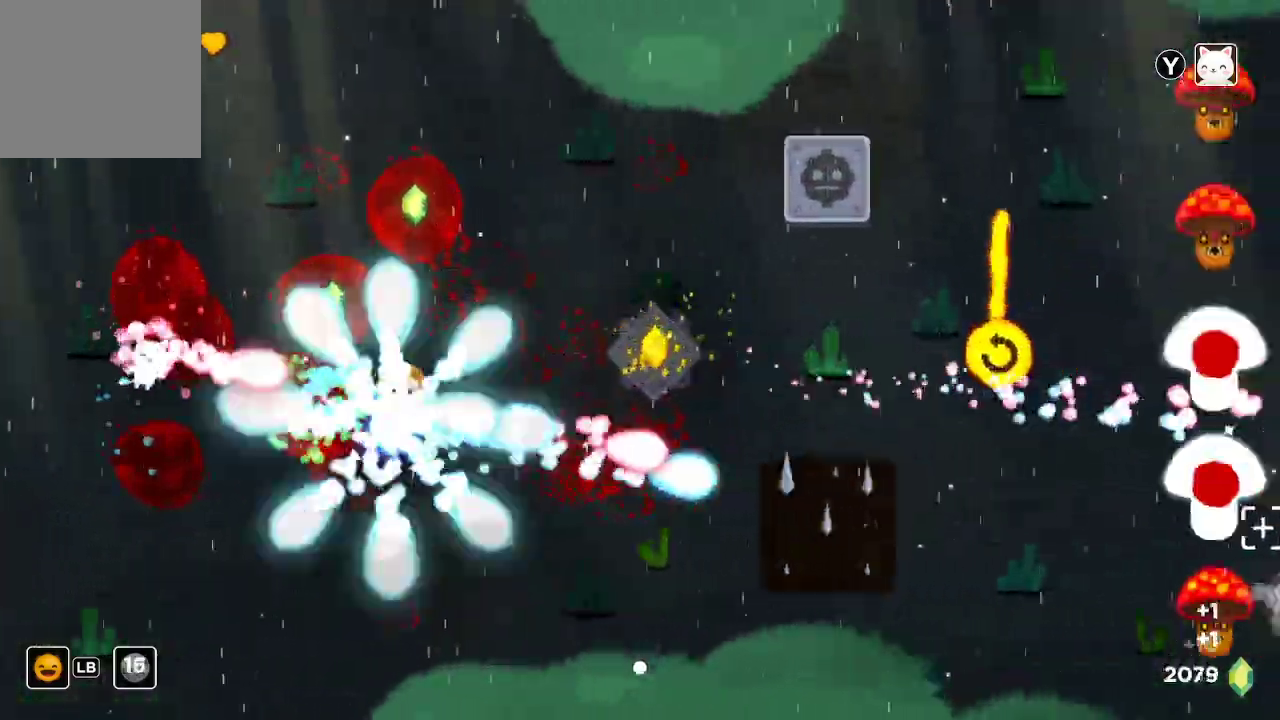
{"buttons": ["R2"], "left_stick": "down-right", "right_stick": "right", "events": [[200, "left_stick", "up"], [367, "left_stick", "right"], [433, "left_stick", "down-right"]]}
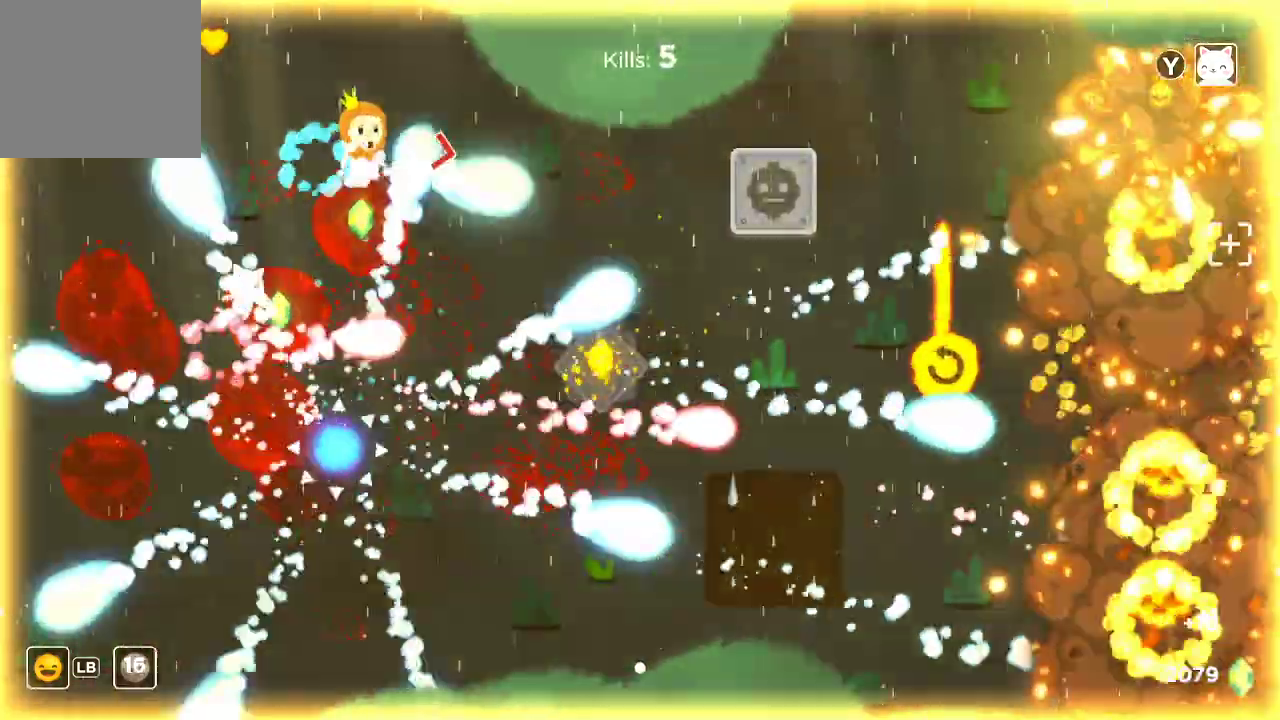
{"buttons": ["R2"], "left_stick": "center", "right_stick": "right", "events": [[33, "left_stick", "down"], [233, "left_stick", "center"], [333, "left_stick", "left"], [500, "left_stick", "center"]]}
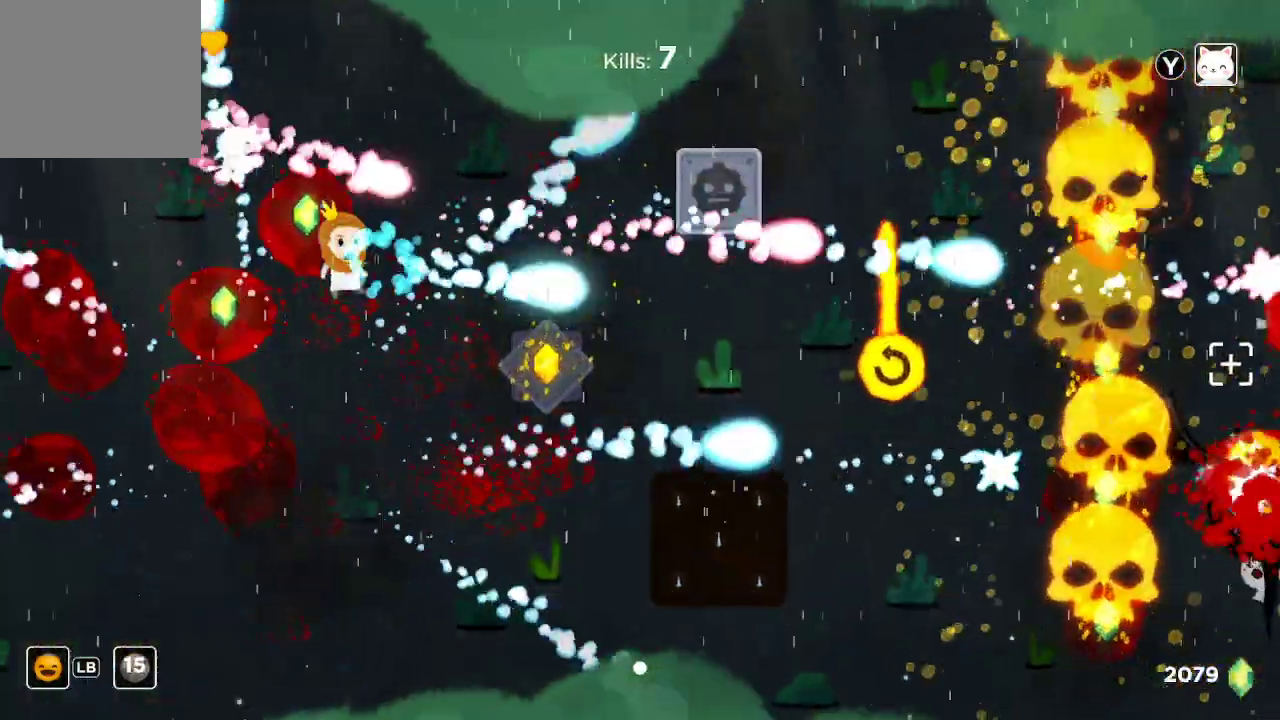
{"buttons": ["R2"], "left_stick": "down-left", "right_stick": "right", "events": [[167, "left_stick", "right"], [233, "left_stick", "center"], [300, "left_stick", "left"], [500, "left_stick", "down-left"]]}
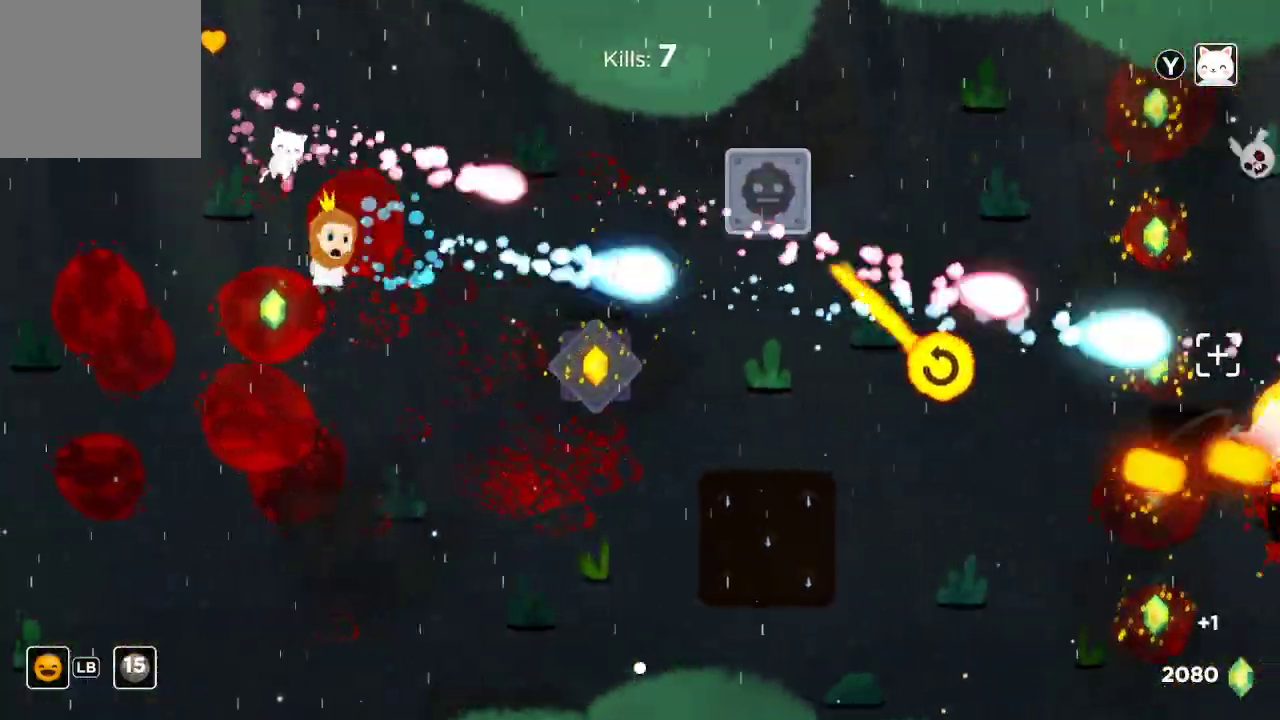
{"buttons": ["R2"], "left_stick": "right", "right_stick": "right", "events": [[167, "left_stick", "center"], [233, "left_stick", "right"]]}
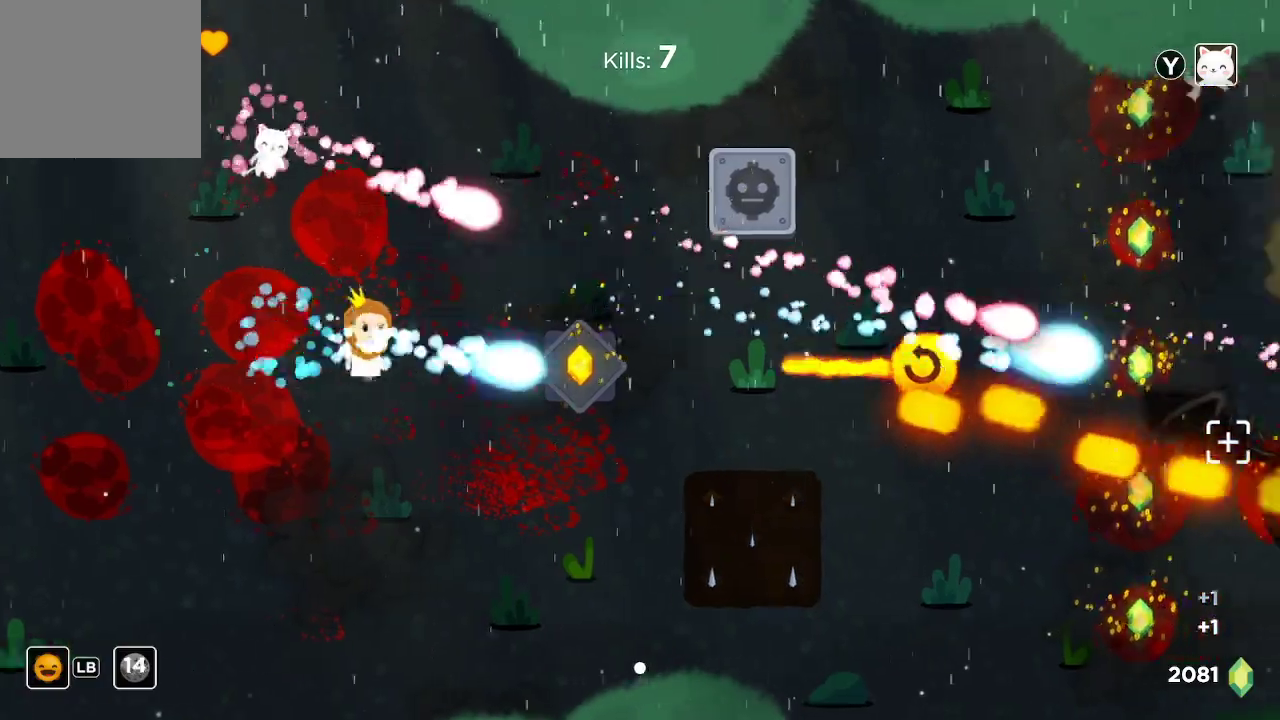
{"buttons": ["R2"], "left_stick": "left", "right_stick": "right", "events": [[33, "left_stick", "down-right"], [200, "left_stick", "center"], [467, "left_stick", "left"]]}
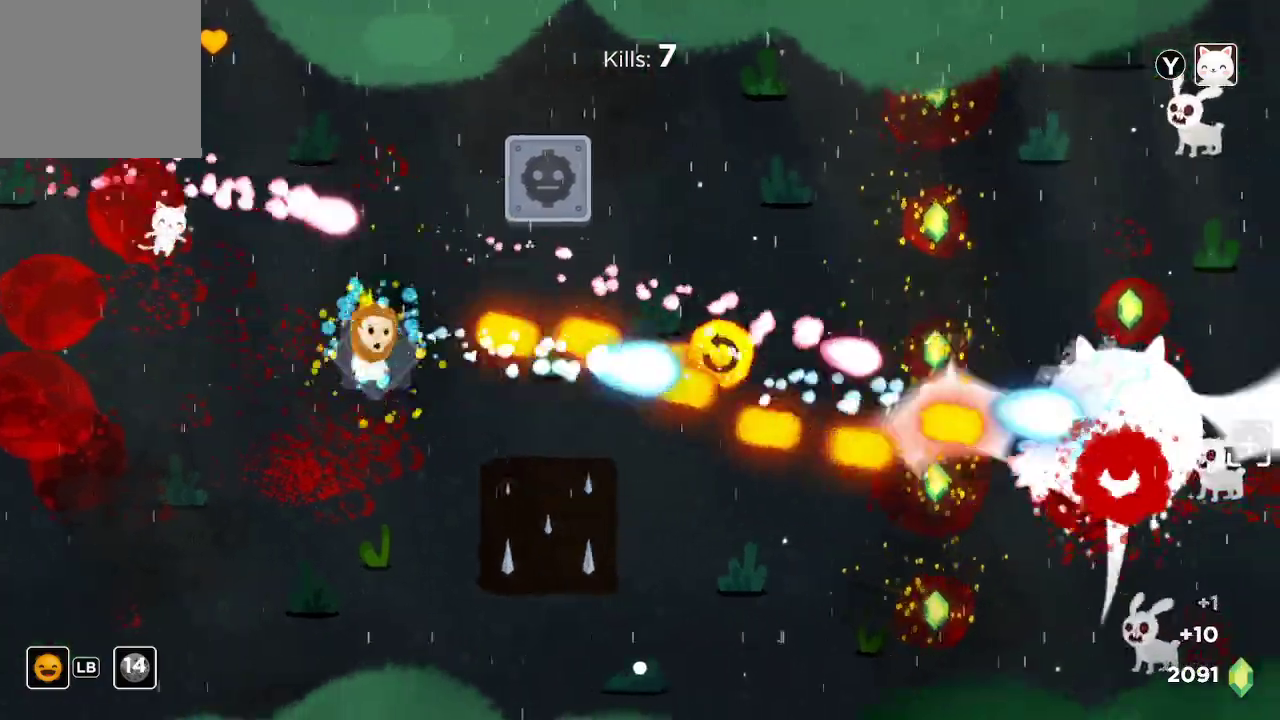
{"buttons": ["R2"], "left_stick": "center", "right_stick": "right", "events": [[200, "left_stick", "down-left"], [433, "left_stick", "center"]]}
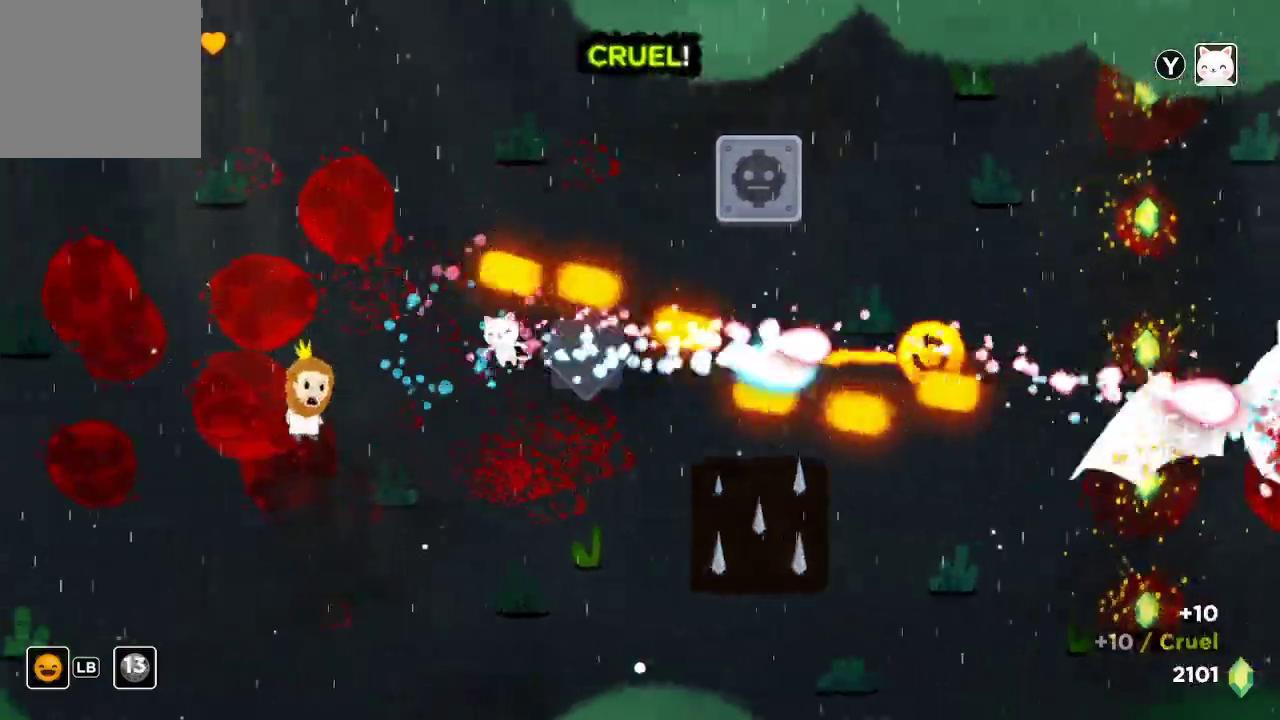
{"buttons": ["R2"], "left_stick": "center", "right_stick": "right", "events": []}
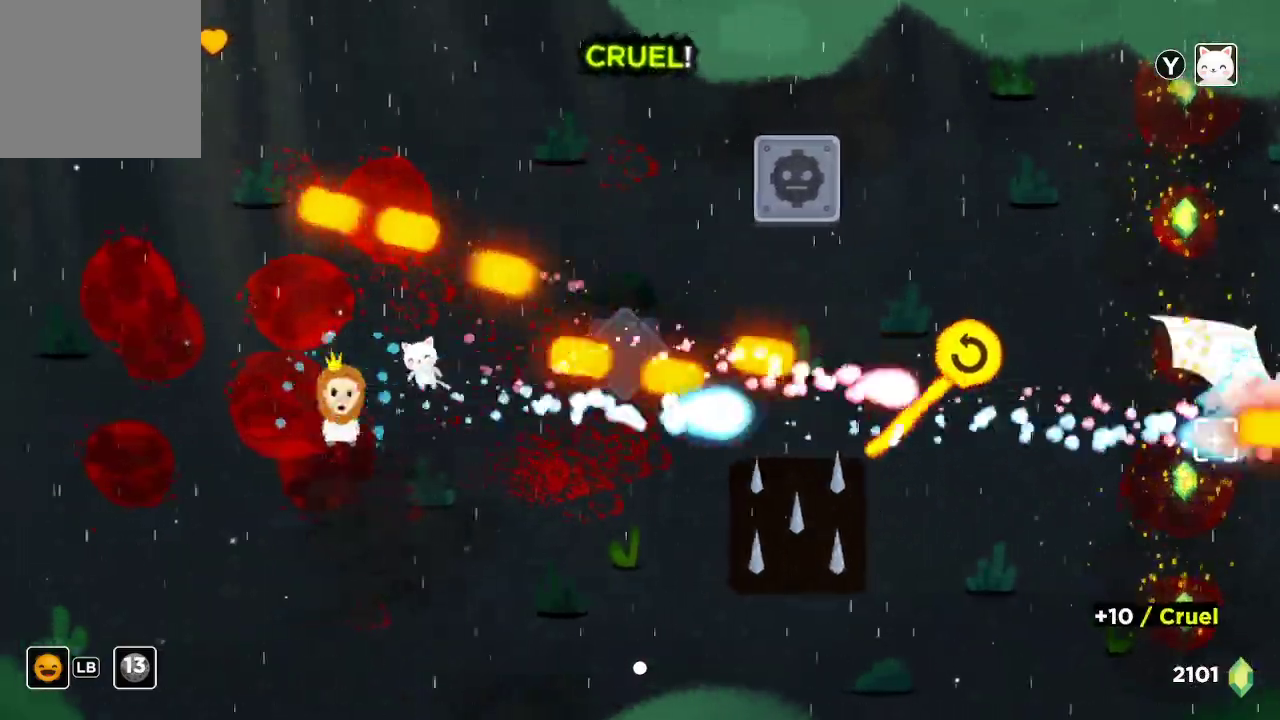
{"buttons": ["R2"], "left_stick": "right", "right_stick": "right", "events": [[133, "left_stick", "down-left"], [333, "left_stick", "down-right"], [433, "left_stick", "right"]]}
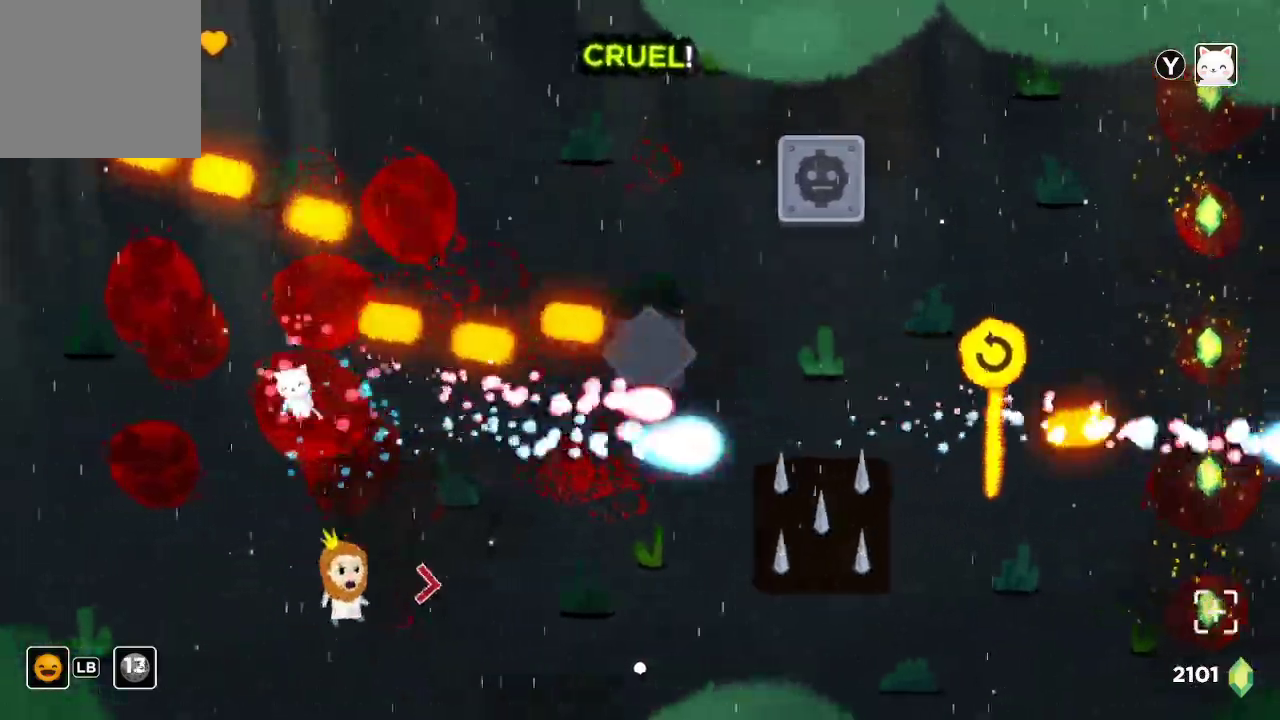
{"buttons": ["R2"], "left_stick": "up", "right_stick": "right", "events": [[100, "left_stick", "up-right"], [333, "left_stick", "center"], [467, "left_stick", "up"]]}
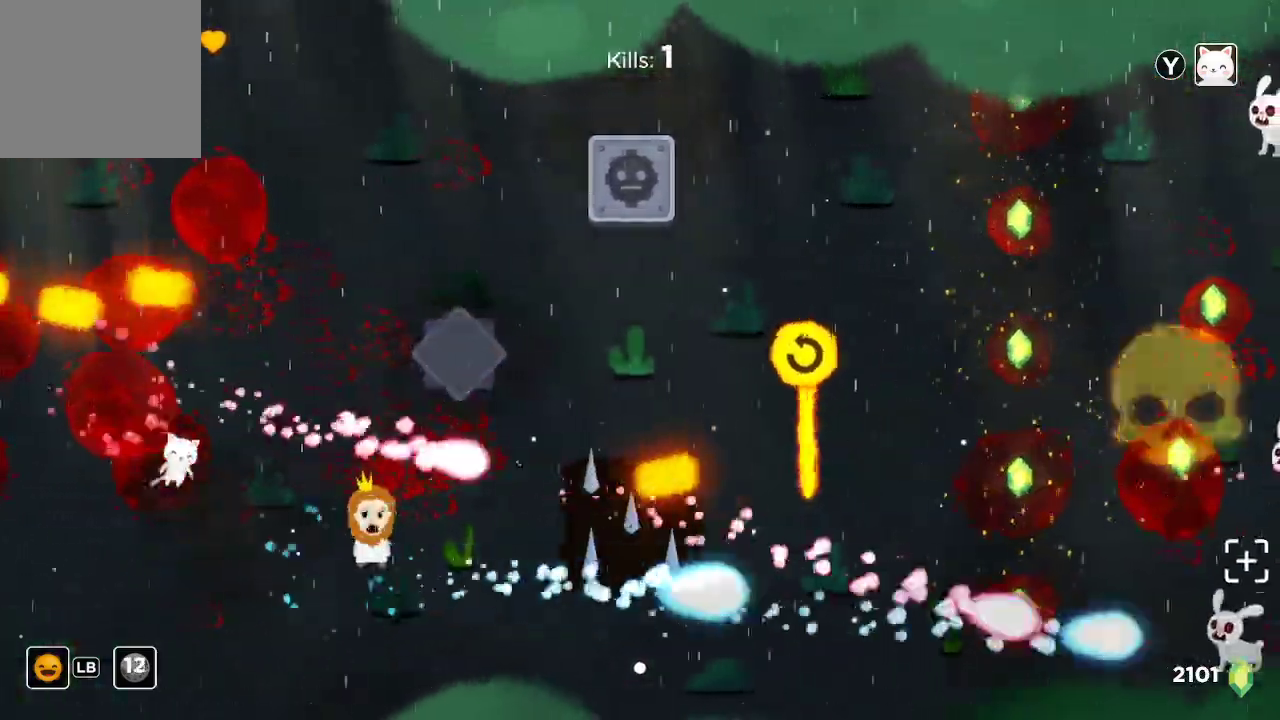
{"buttons": ["R2"], "left_stick": "center", "right_stick": "right", "events": [[133, "left_stick", "up-right"], [300, "left_stick", "up"], [467, "left_stick", "center"]]}
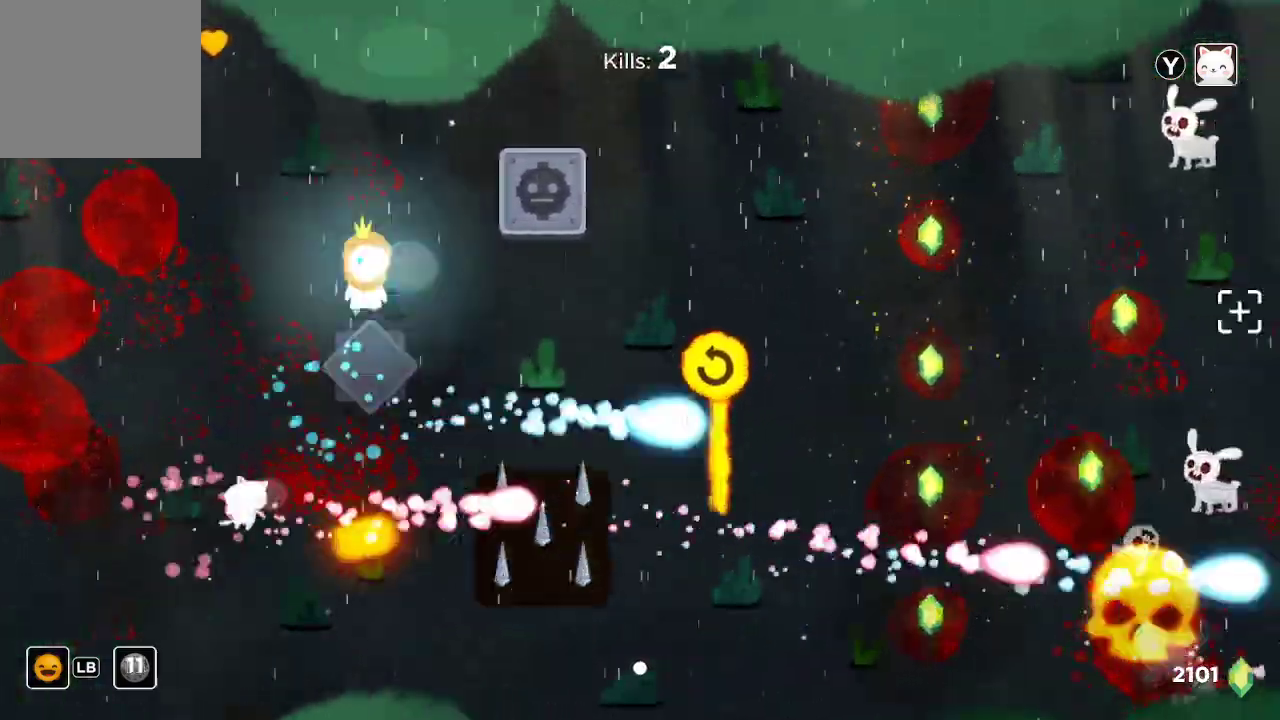
{"buttons": ["R2"], "left_stick": "down", "right_stick": "right", "events": [[433, "left_stick", "down"]]}
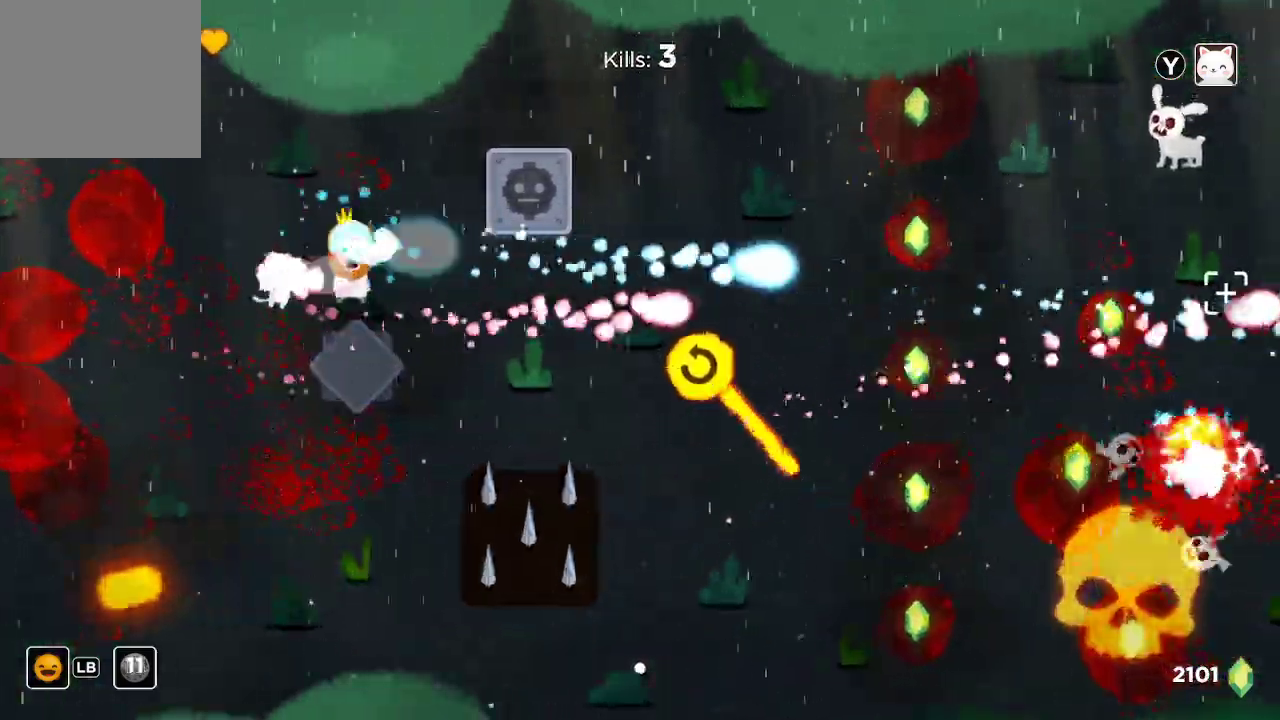
{"buttons": ["R2"], "left_stick": "down-right", "right_stick": "right", "events": [[33, "left_stick", "center"], [200, "left_stick", "down-right"], [367, "left_stick", "center"], [467, "left_stick", "down-right"]]}
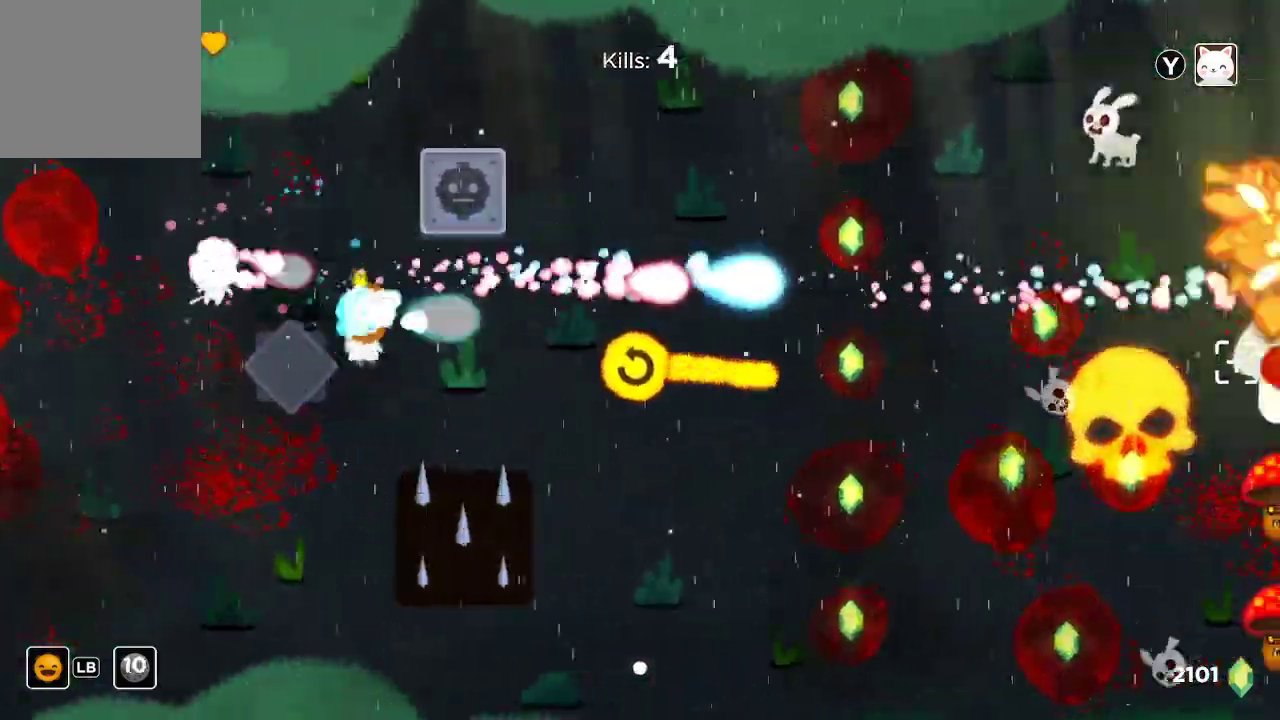
{"buttons": ["R2"], "left_stick": "down-right", "right_stick": "right", "events": [[100, "left_stick", "center"], [233, "left_stick", "right"], [333, "left_stick", "down-right"]]}
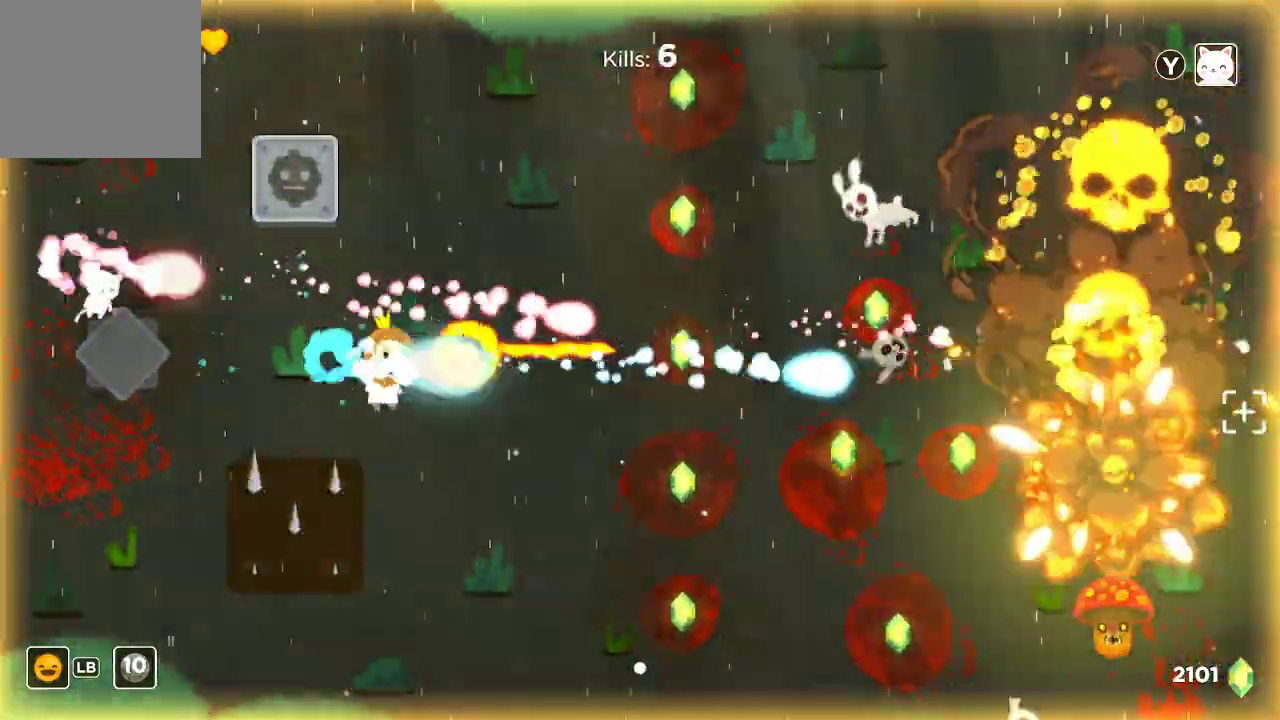
{"buttons": ["R2"], "left_stick": "down", "right_stick": "right", "events": [[333, "left_stick", "center"], [500, "left_stick", "down"]]}
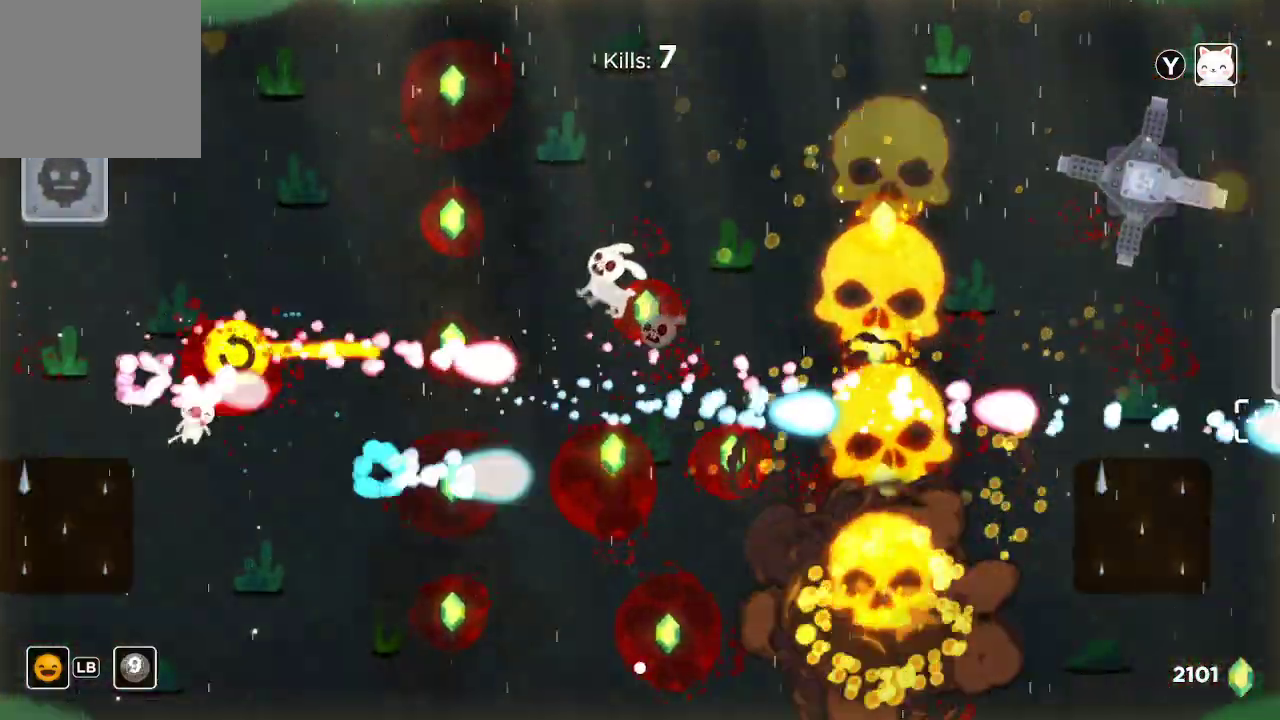
{"buttons": ["R2"], "left_stick": "left", "right_stick": "up-right", "events": [[200, "left_stick", "center"], [200, "right_stick", "up-right"], [367, "left_stick", "left"]]}
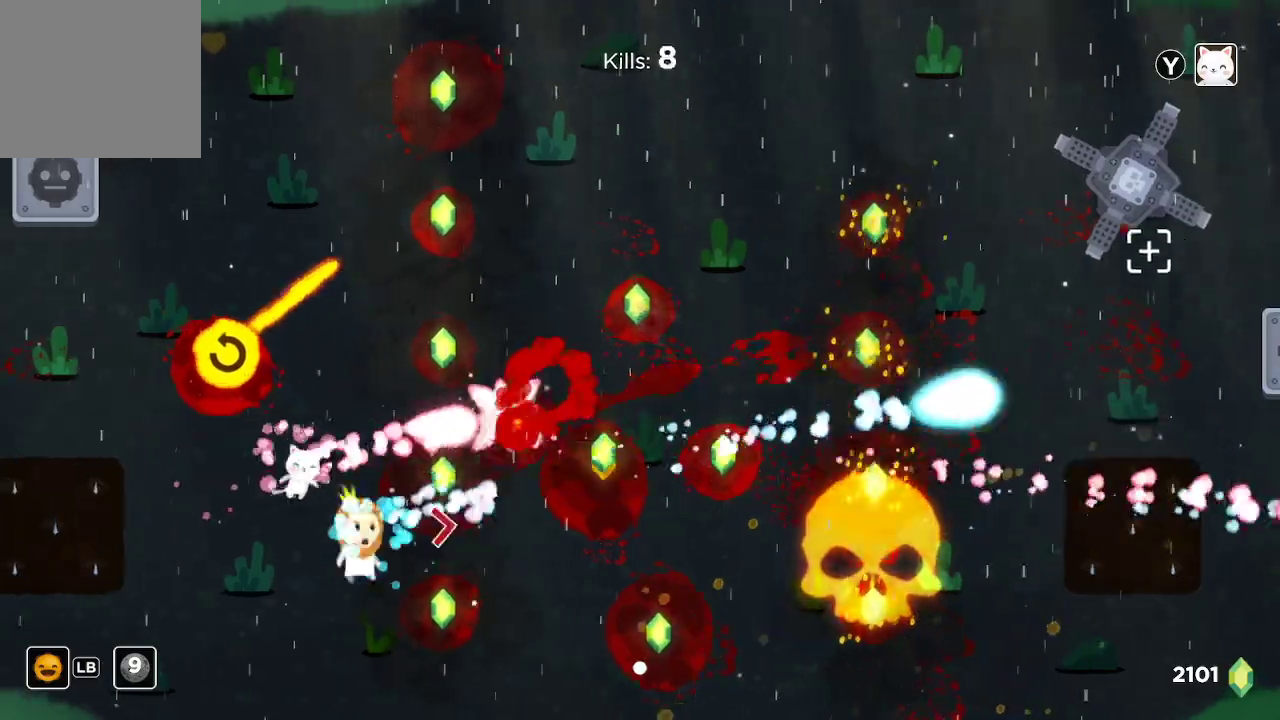
{"buttons": ["R2"], "left_stick": "down-right", "right_stick": "up-right", "events": [[33, "left_stick", "center"], [467, "left_stick", "down-right"]]}
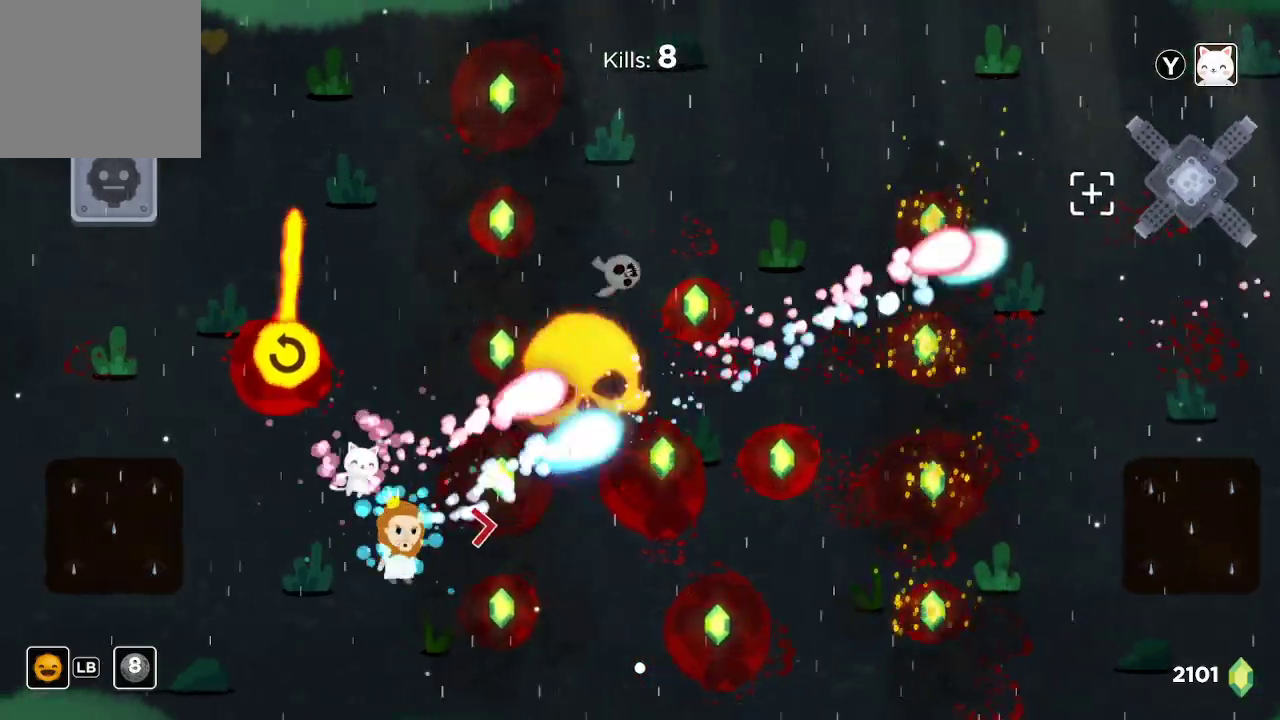
{"buttons": ["R2"], "left_stick": "up", "right_stick": "up-right", "events": [[267, "left_stick", "up"]]}
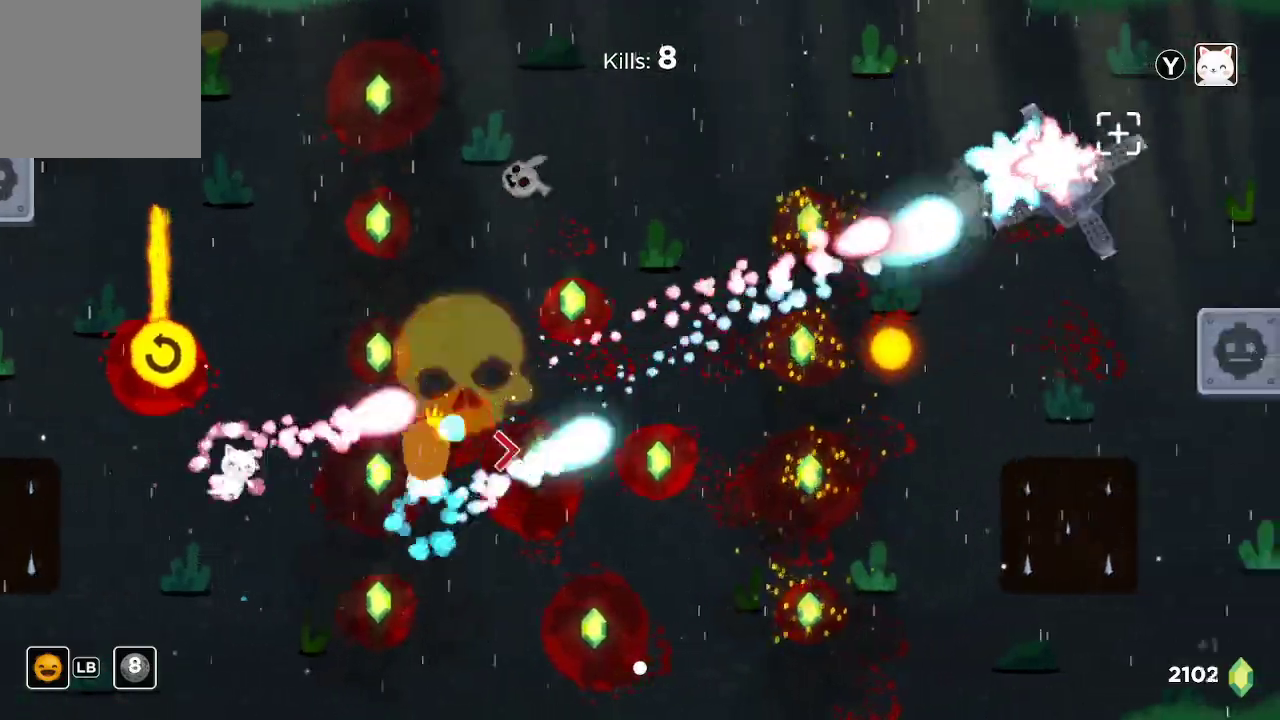
{"buttons": ["R2"], "left_stick": "up", "right_stick": "up-right", "events": [[200, "left_stick", "up-left"], [367, "left_stick", "up"]]}
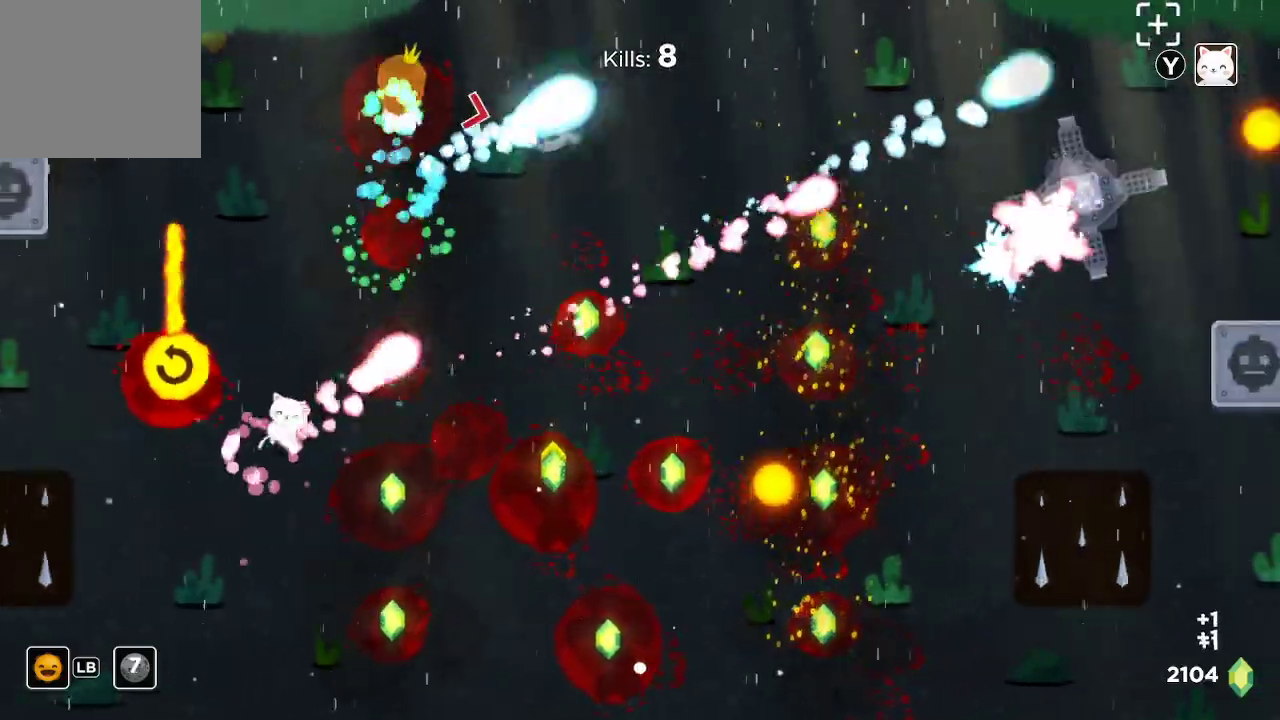
{"buttons": ["R2"], "left_stick": "down", "right_stick": "up-right", "events": [[67, "left_stick", "center"], [133, "left_stick", "down"]]}
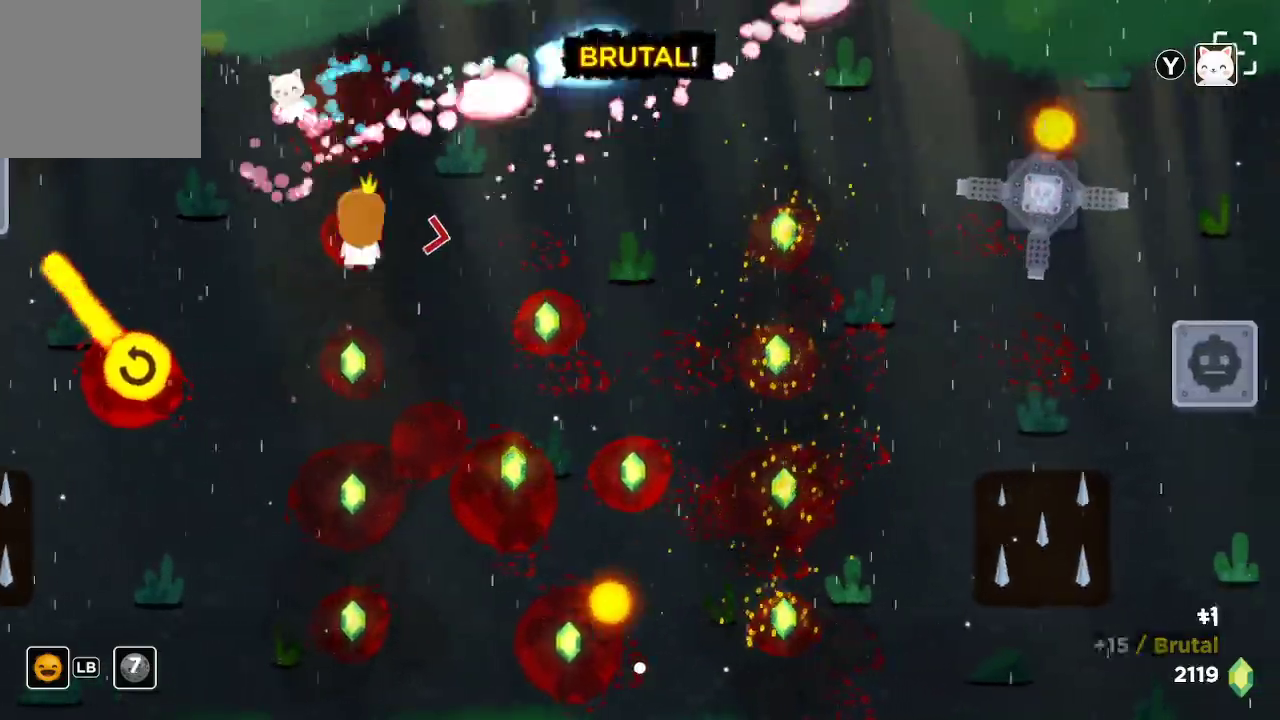
{"buttons": ["R2"], "left_stick": "down-right", "right_stick": "up-right", "events": [[167, "left_stick", "right"], [367, "left_stick", "down-right"]]}
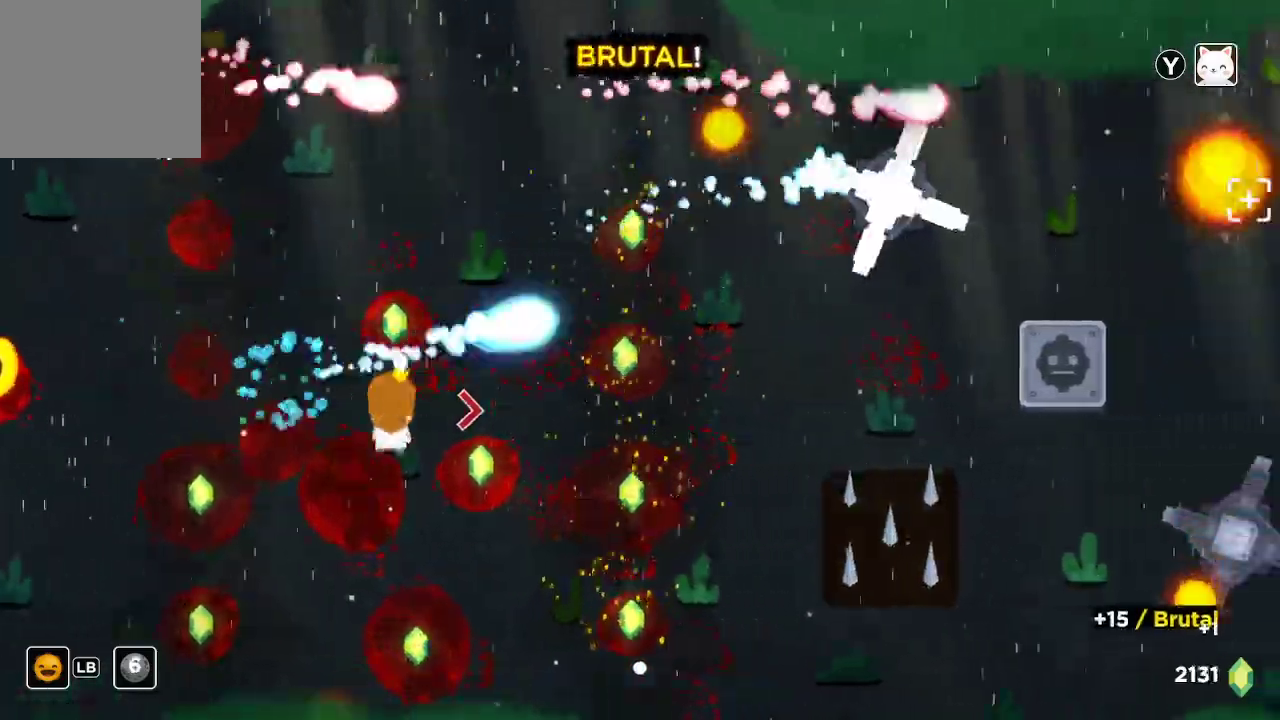
{"buttons": ["R2"], "left_stick": "down-right", "right_stick": "up-right", "events": [[100, "left_stick", "left"], [167, "left_stick", "down-left"], [267, "left_stick", "down"], [500, "left_stick", "down-right"]]}
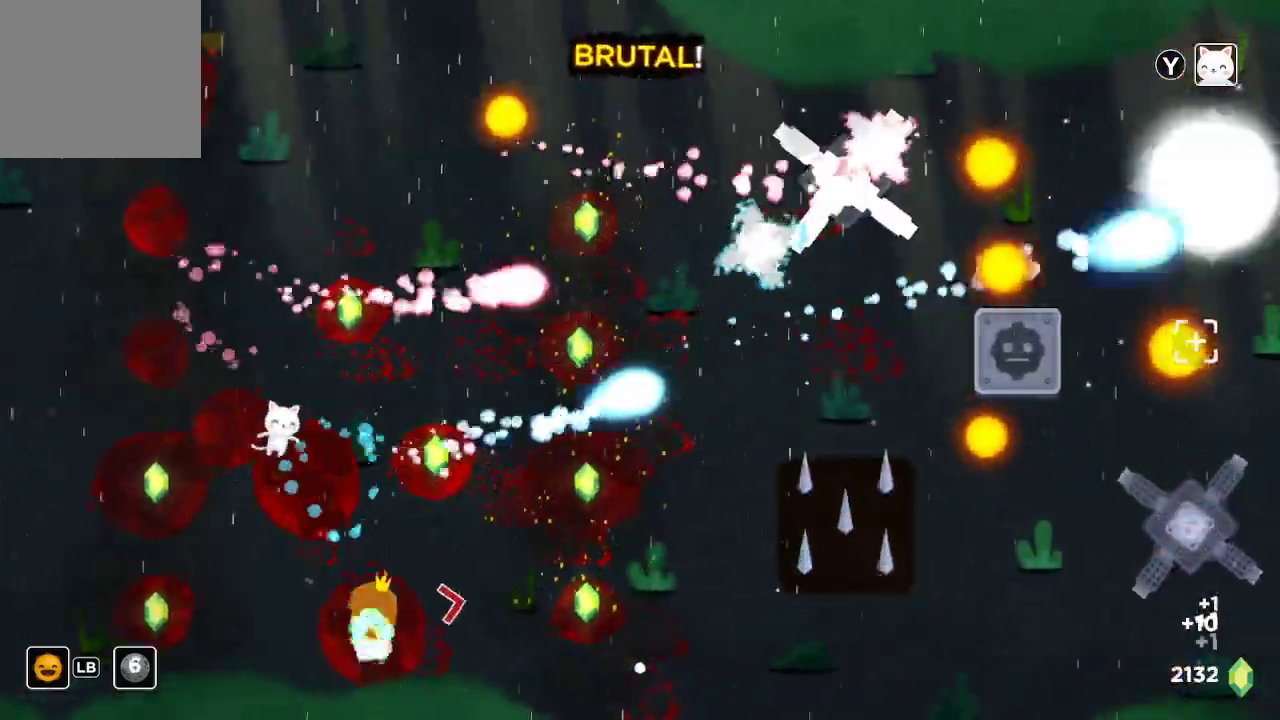
{"buttons": ["R2"], "left_stick": "up-left", "right_stick": "up-right", "events": [[100, "left_stick", "up-right"], [200, "left_stick", "up-left"]]}
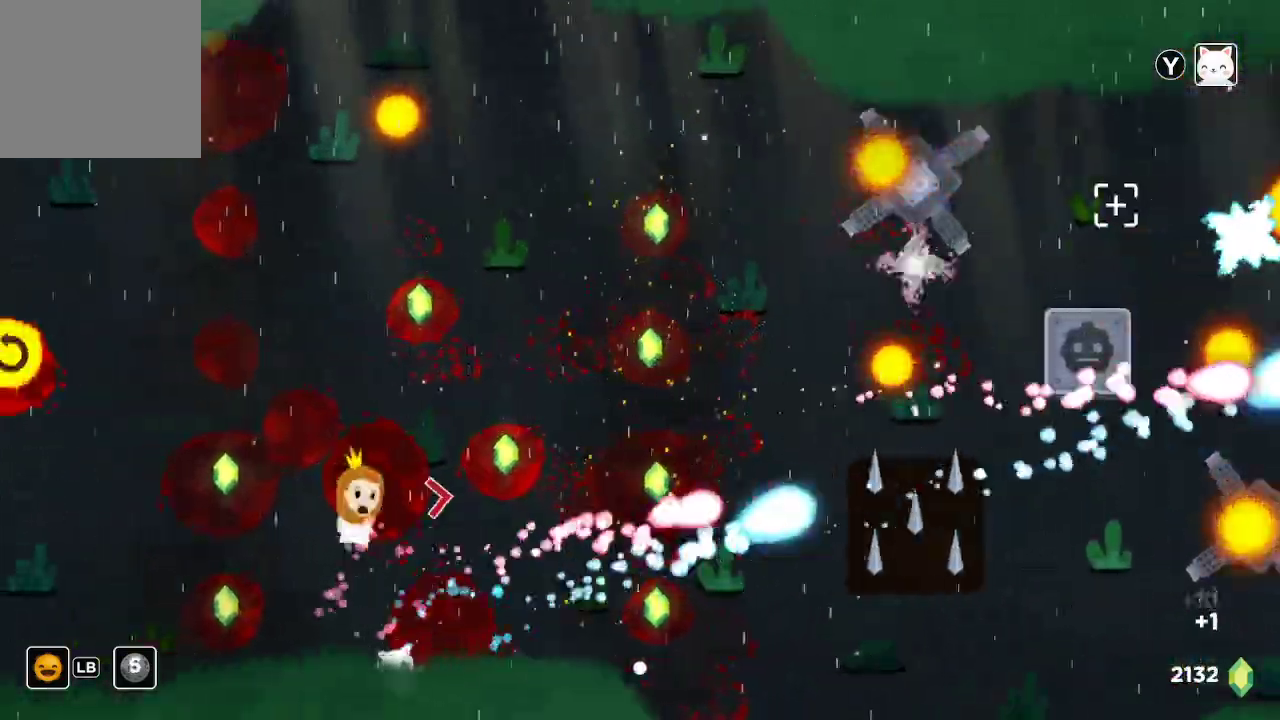
{"buttons": ["R2"], "left_stick": "center", "right_stick": "up-right", "events": [[133, "left_stick", "center"]]}
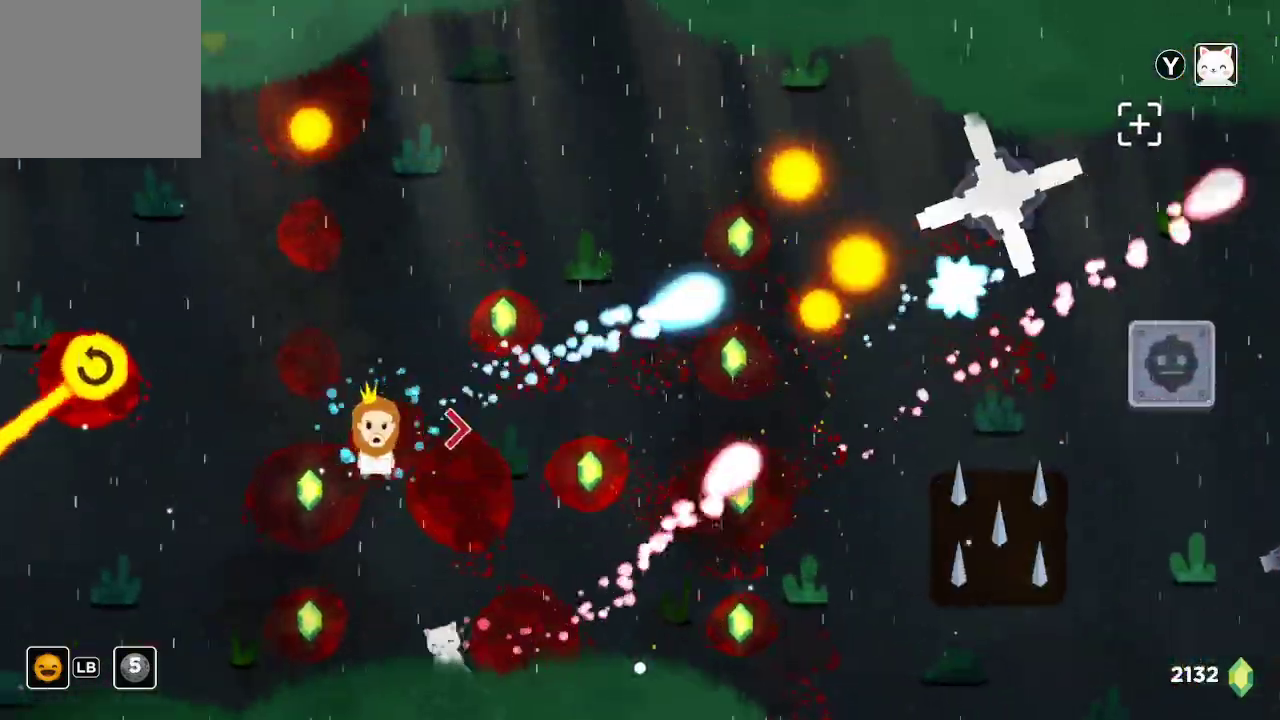
{"buttons": ["R2"], "left_stick": "down-right", "right_stick": "up-right", "events": [[233, "left_stick", "down-right"], [367, "left_stick", "center"], [467, "left_stick", "down-right"]]}
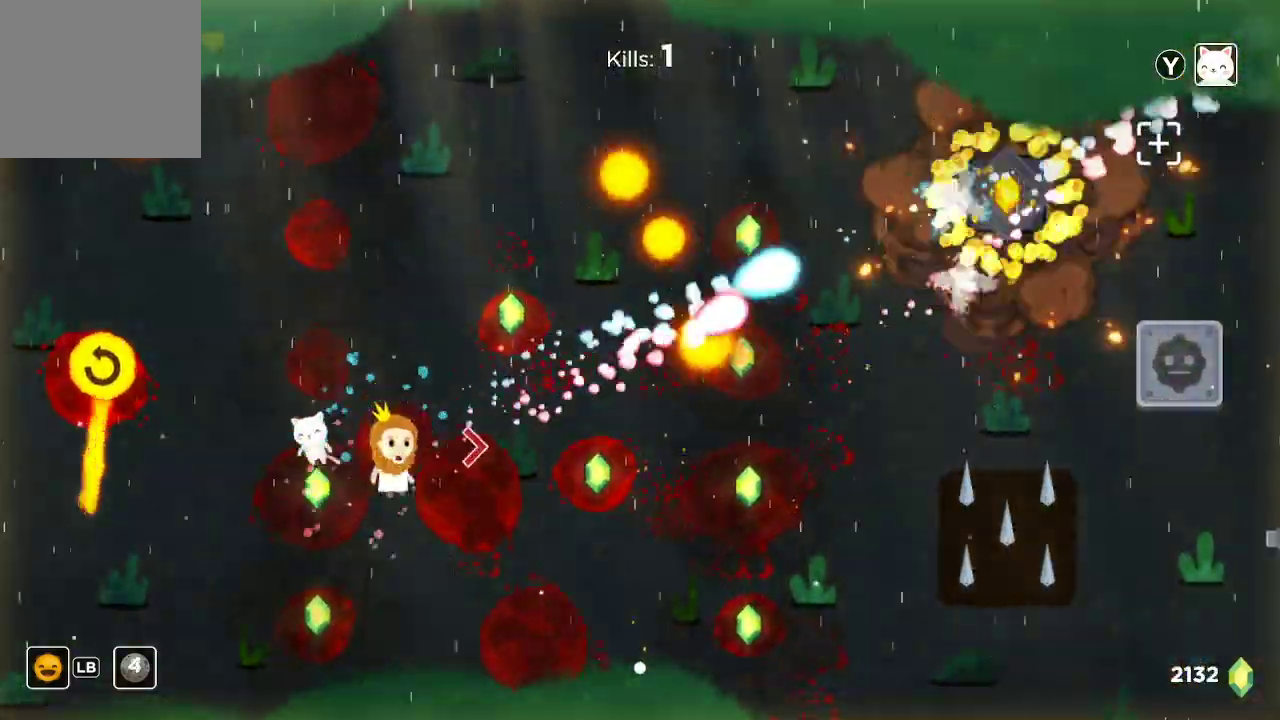
{"buttons": ["R2"], "left_stick": "right", "right_stick": "right", "events": [[300, "left_stick", "center"], [300, "right_stick", "right"], [433, "left_stick", "right"]]}
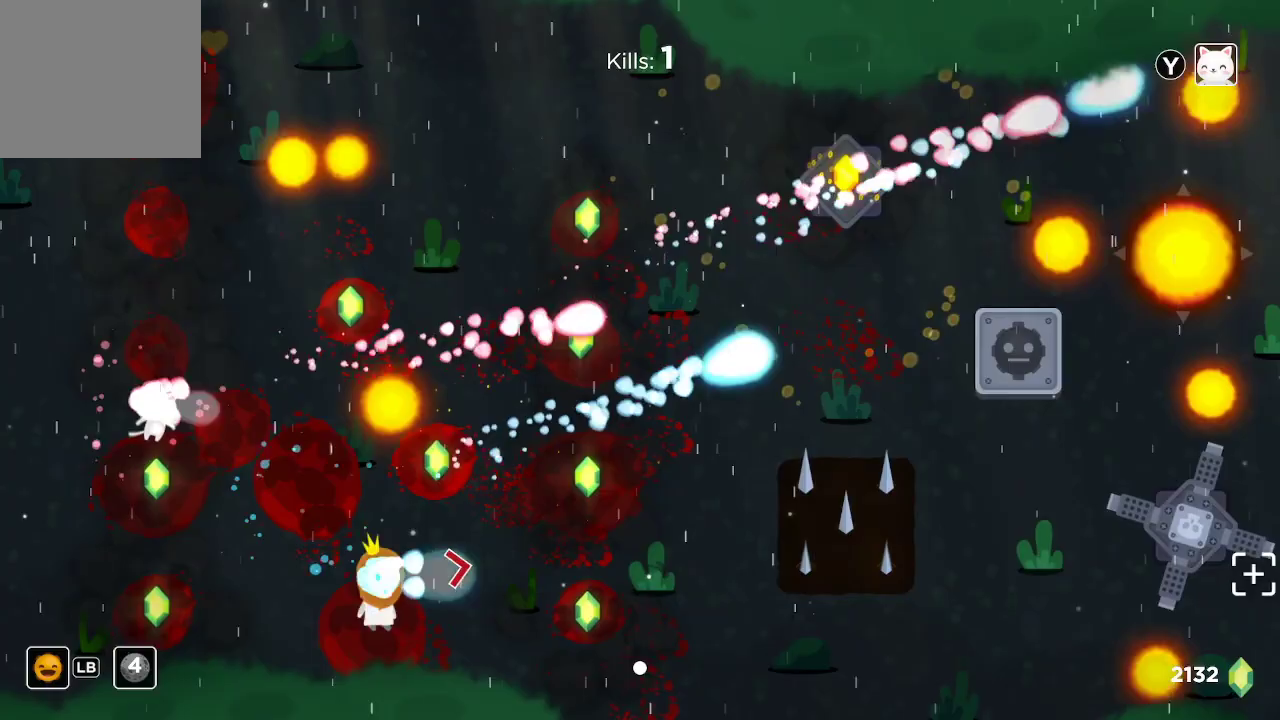
{"buttons": ["R2"], "left_stick": "up", "right_stick": "right", "events": [[167, "left_stick", "up-right"], [267, "left_stick", "up"]]}
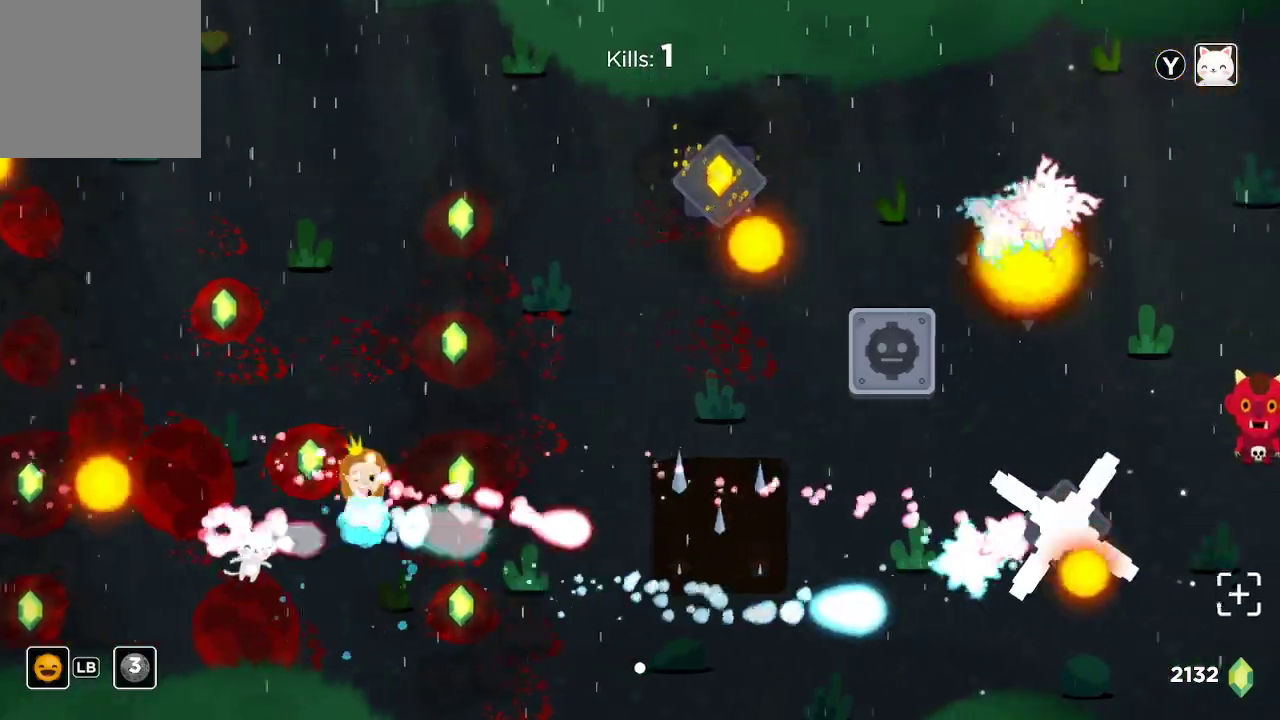
{"buttons": ["R2"], "left_stick": "center", "right_stick": "right", "events": [[67, "left_stick", "center"]]}
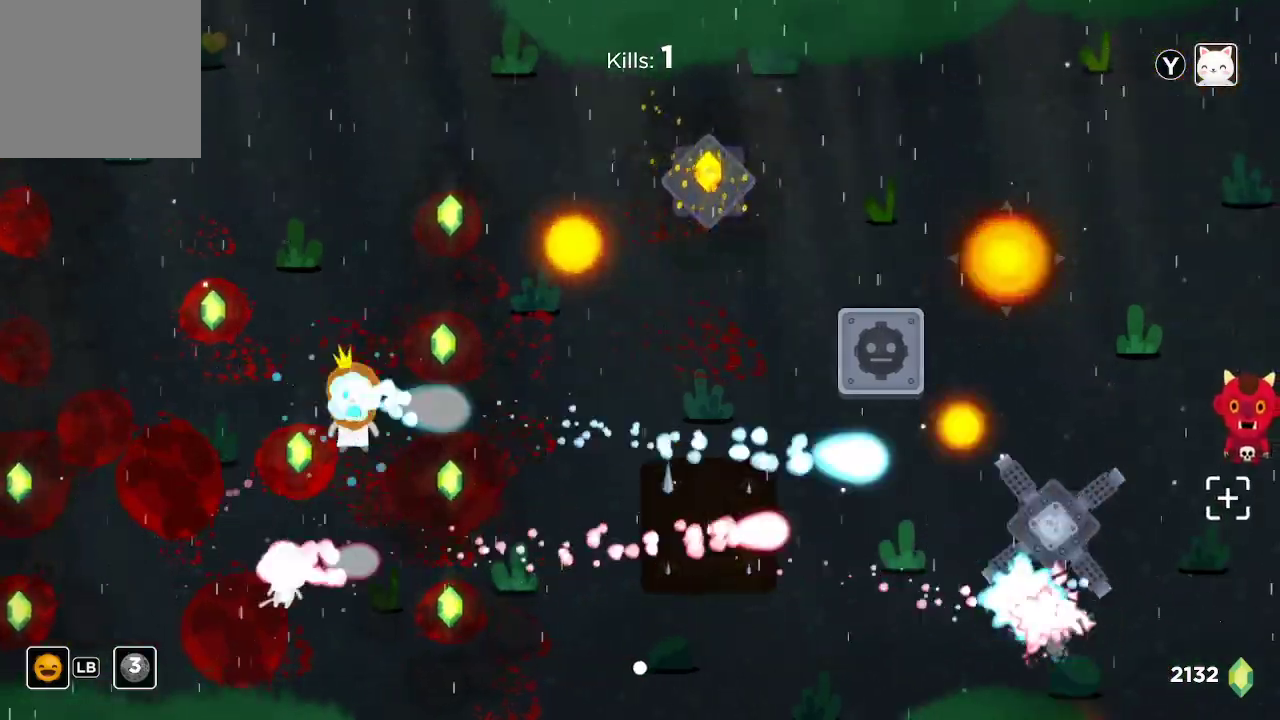
{"buttons": ["R2"], "left_stick": "center", "right_stick": "right", "events": [[233, "left_stick", "down"], [400, "left_stick", "center"]]}